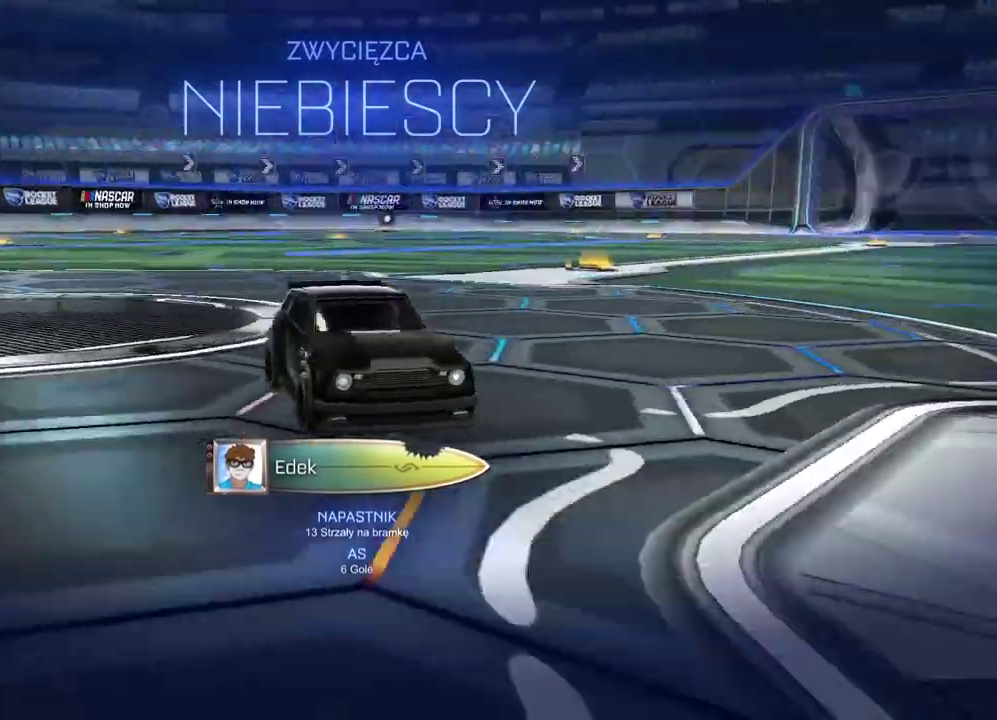
Gameplay with a controller (PlayStation layout); each line is a JSON object with the inputs held at the frame after it. "events" lists button and stick changes between this image and that frame as [ms after this image, input, new state], when the widget could be followed in between.
{"buttons": [], "left_stick": "center", "right_stick": "center", "events": []}
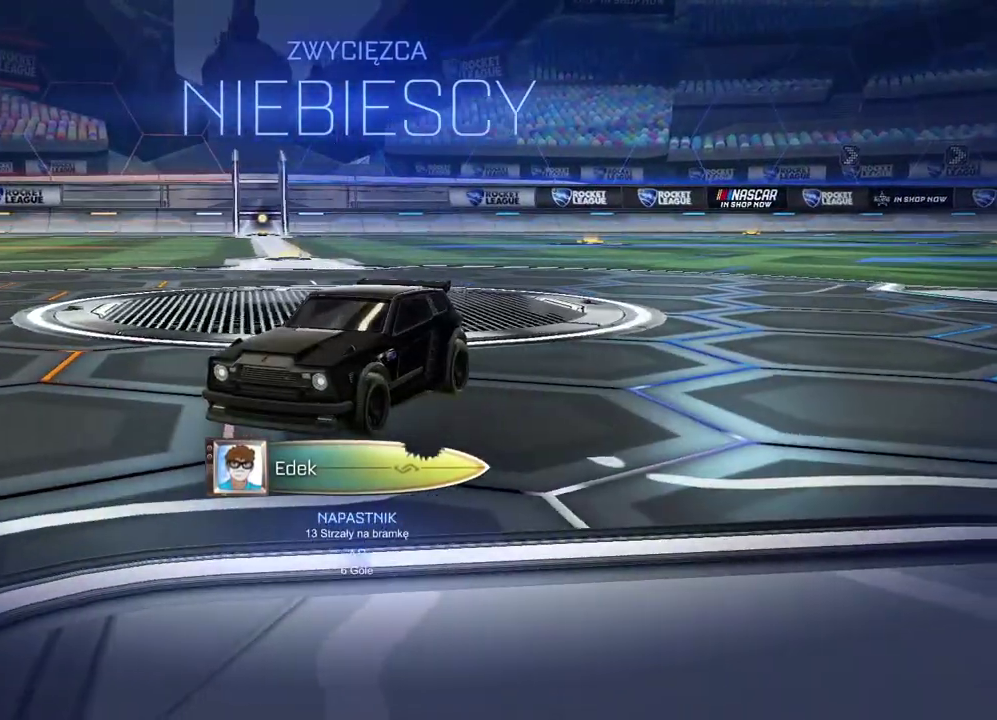
{"buttons": [], "left_stick": "center", "right_stick": "center", "events": []}
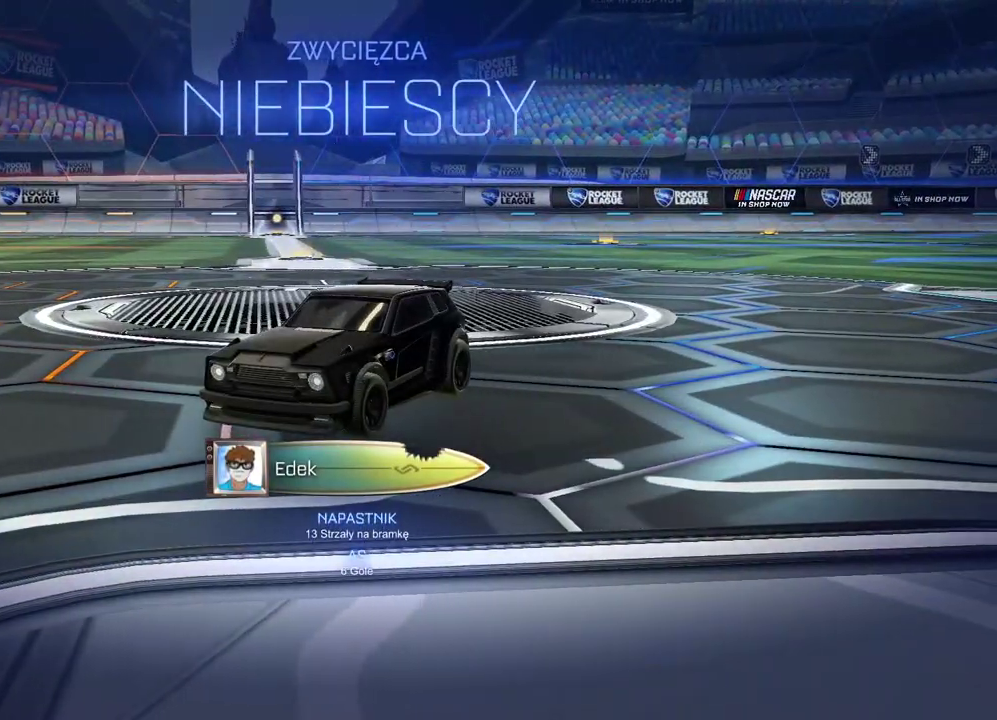
{"buttons": [], "left_stick": "center", "right_stick": "center", "events": []}
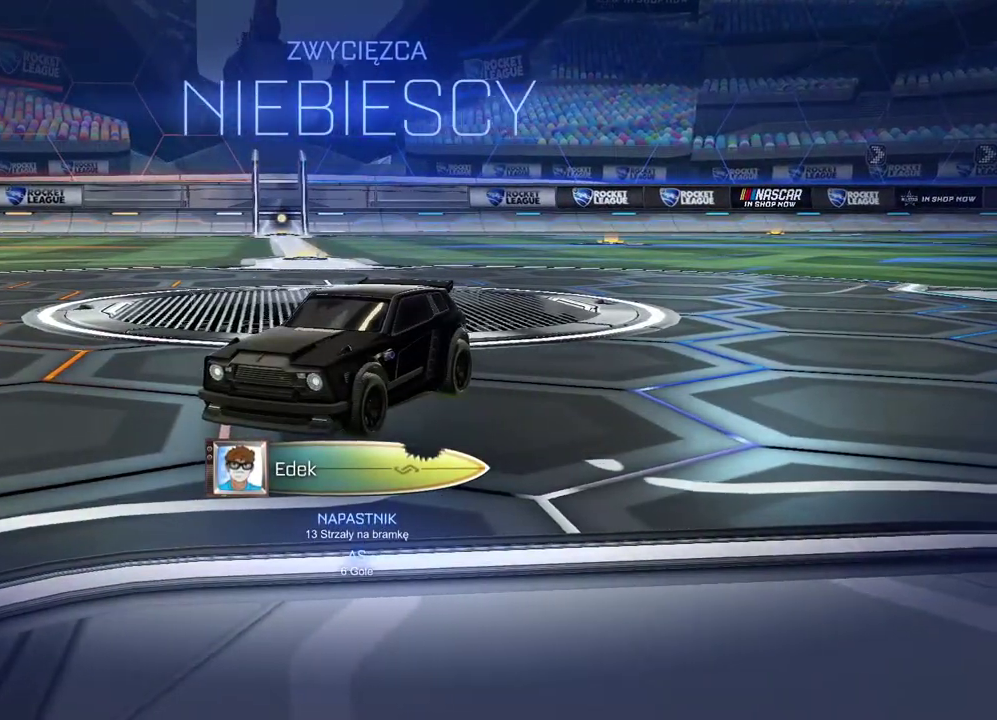
{"buttons": [], "left_stick": "center", "right_stick": "left", "events": [[83, "right_stick", "left"]]}
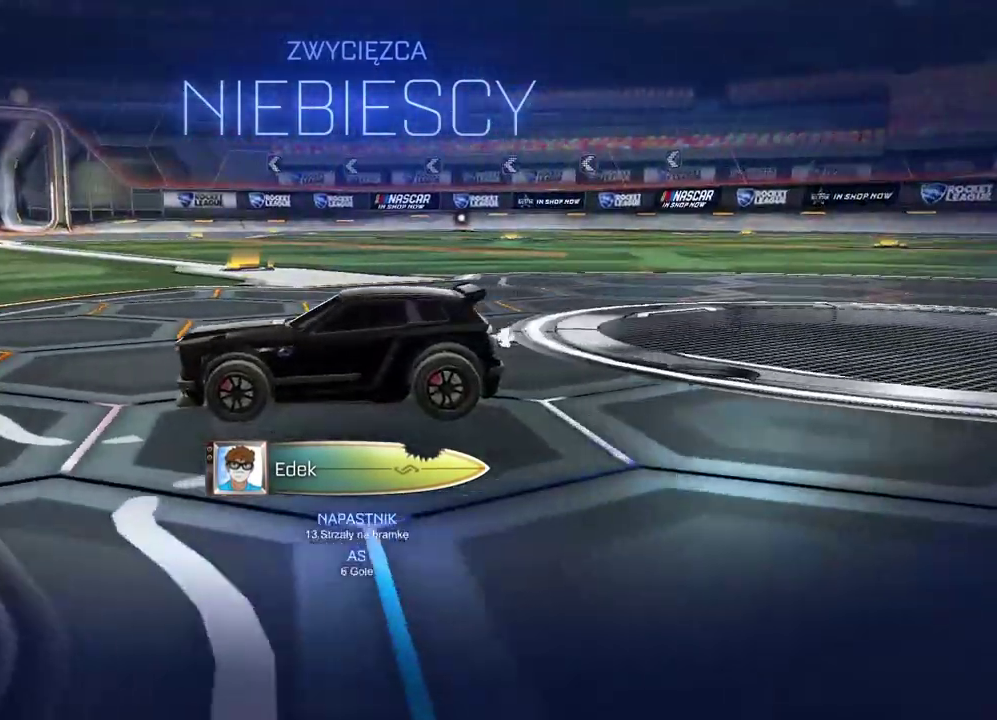
{"buttons": [], "left_stick": "center", "right_stick": "center", "events": [[233, "right_stick", "center"]]}
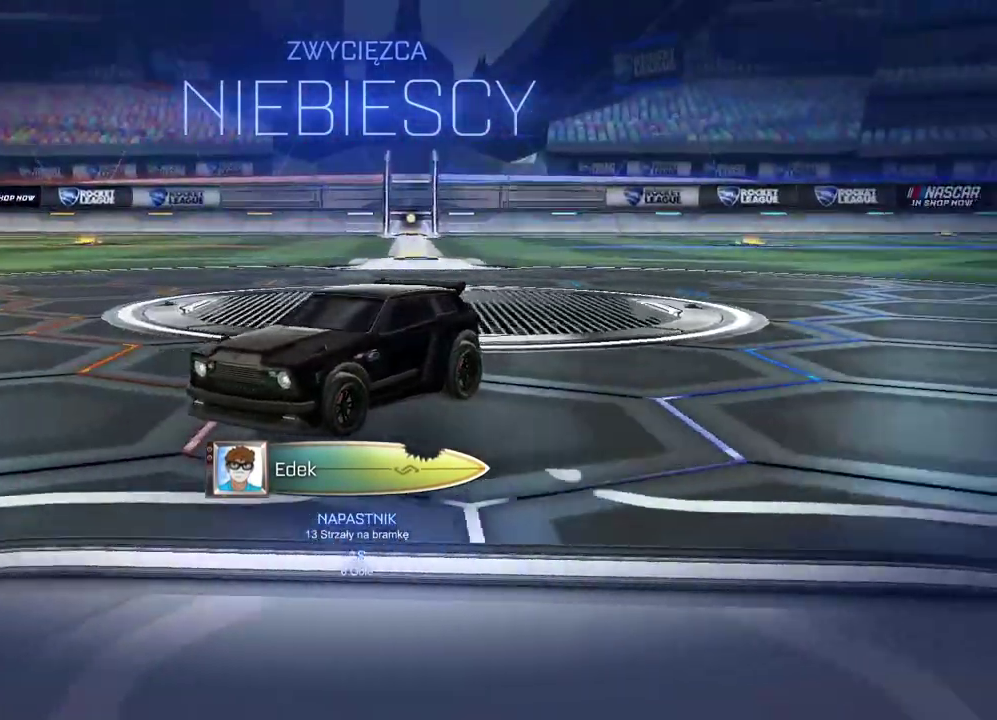
{"buttons": [], "left_stick": "center", "right_stick": "center", "events": []}
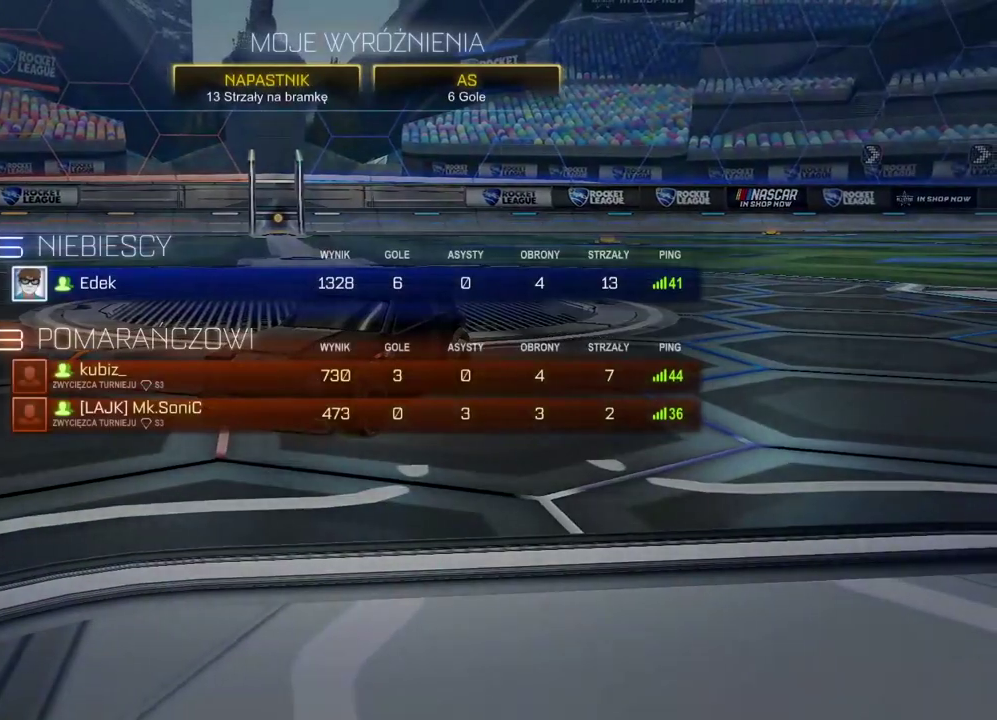
{"buttons": [], "left_stick": "center", "right_stick": "center", "events": []}
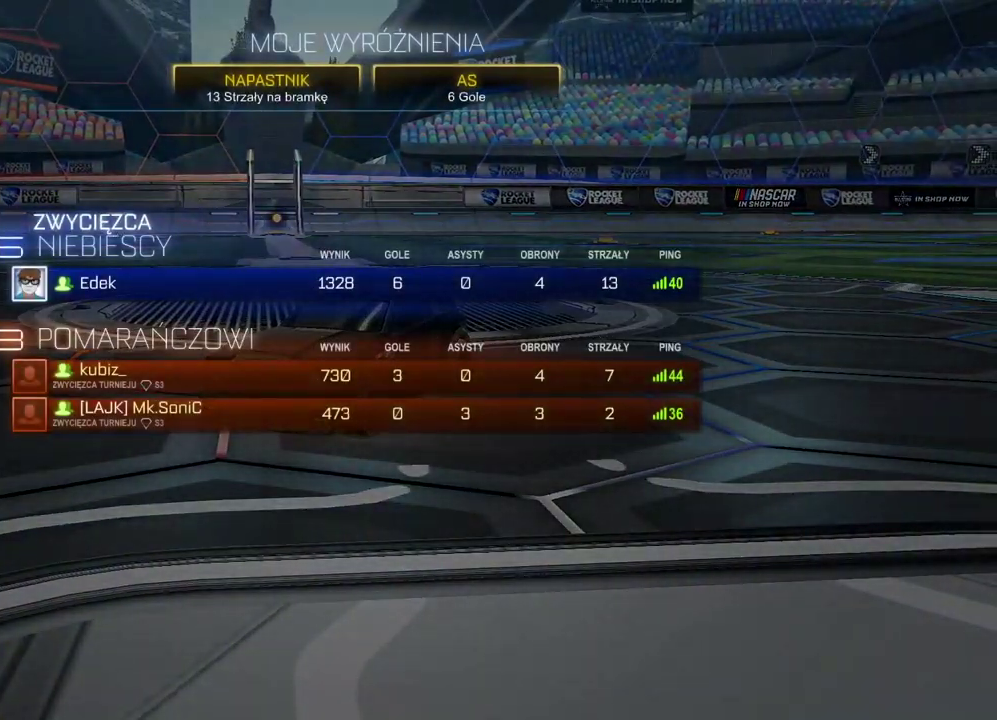
{"buttons": [], "left_stick": "center", "right_stick": "center", "events": []}
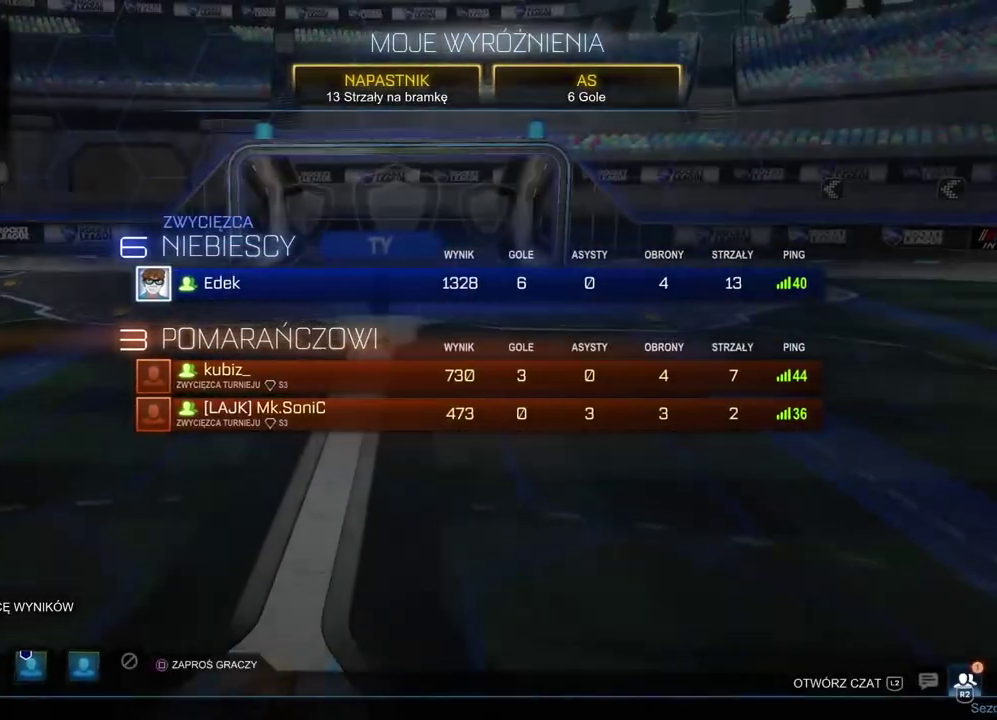
{"buttons": [], "left_stick": "center", "right_stick": "center", "events": []}
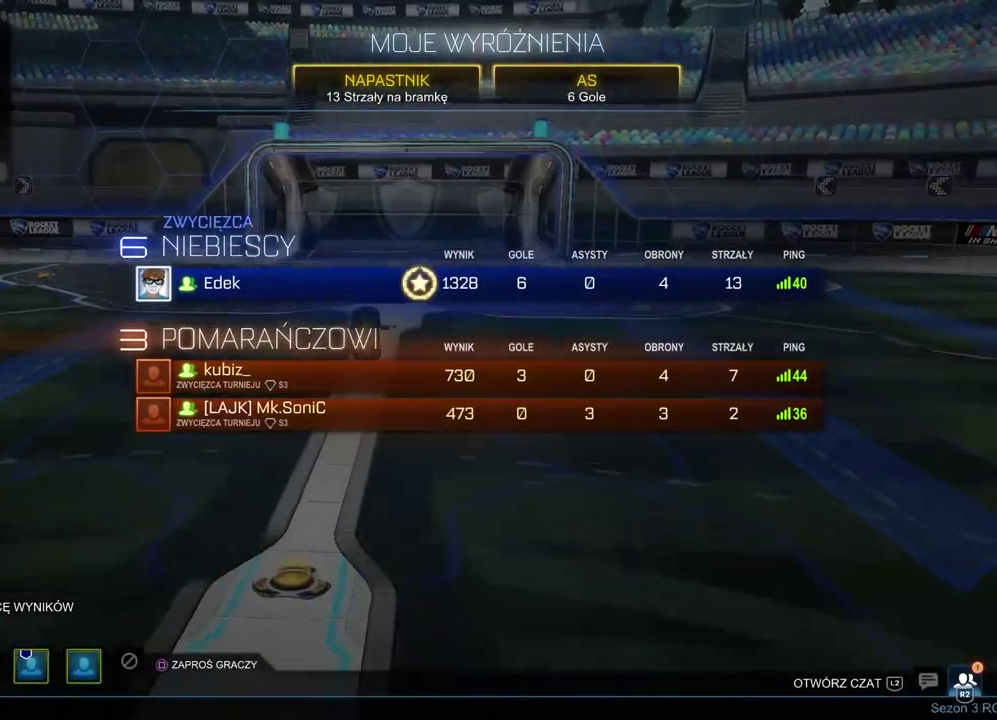
{"buttons": [], "left_stick": "center", "right_stick": "center", "events": []}
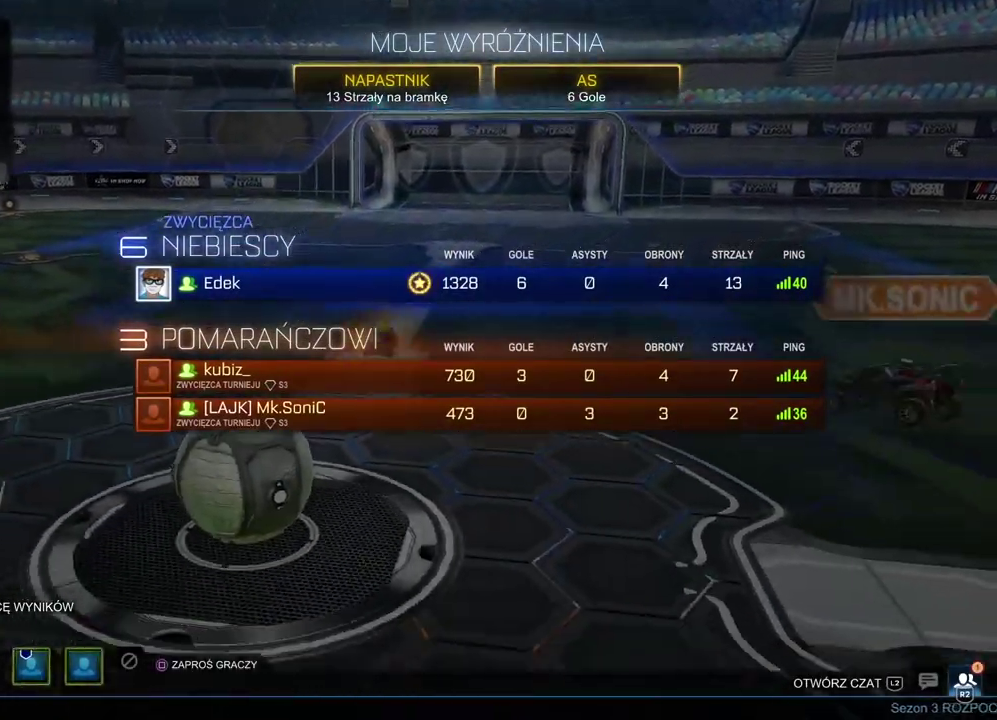
{"buttons": [], "left_stick": "center", "right_stick": "center", "events": []}
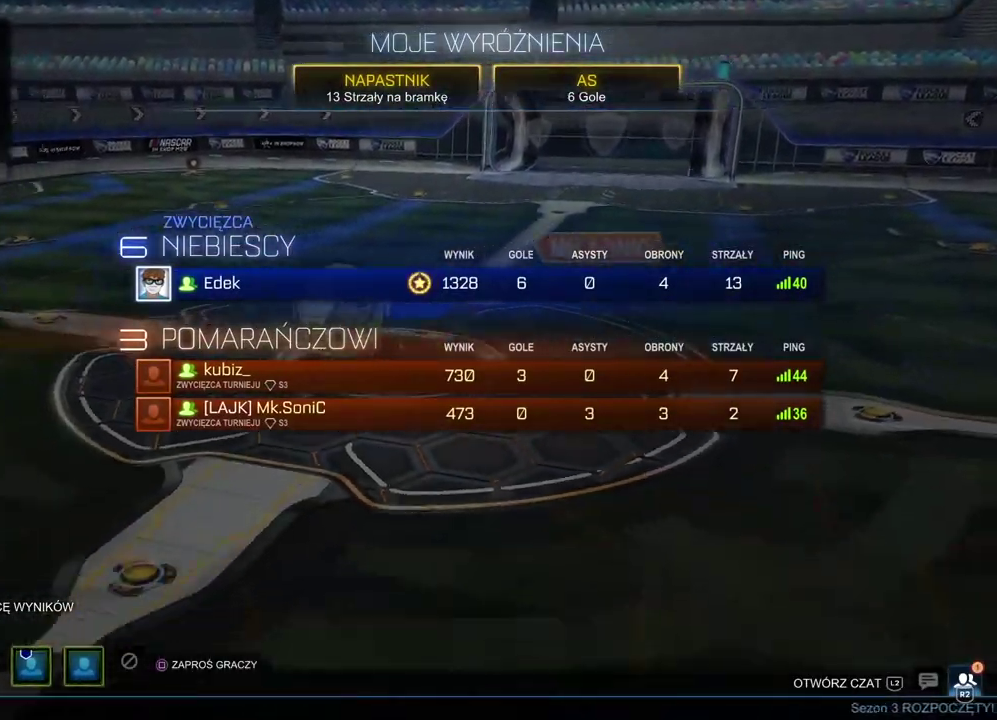
{"buttons": [], "left_stick": "center", "right_stick": "center", "events": []}
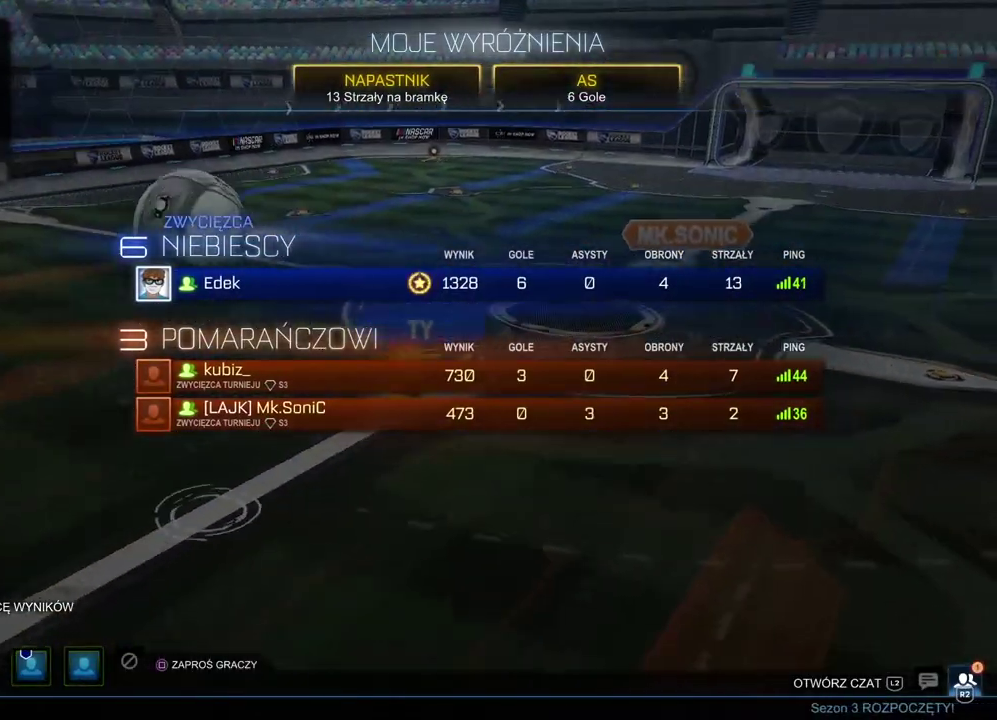
{"buttons": [], "left_stick": "center", "right_stick": "center", "events": []}
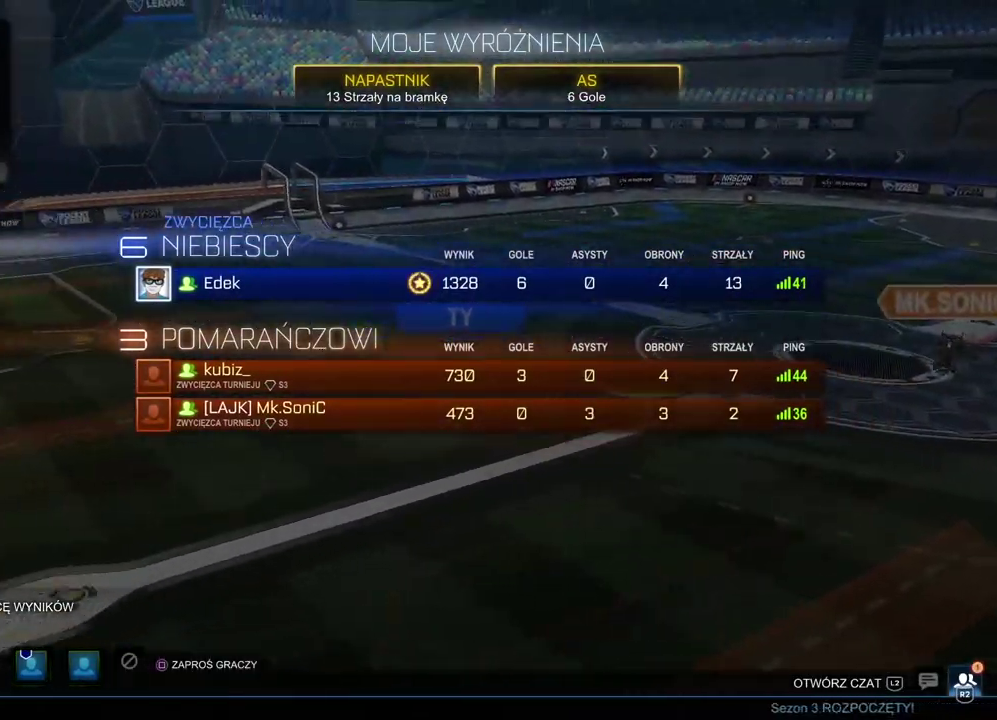
{"buttons": [], "left_stick": "down", "right_stick": "center", "events": [[133, "left_stick", "down"], [300, "left_stick", "center"], [450, "left_stick", "down"]]}
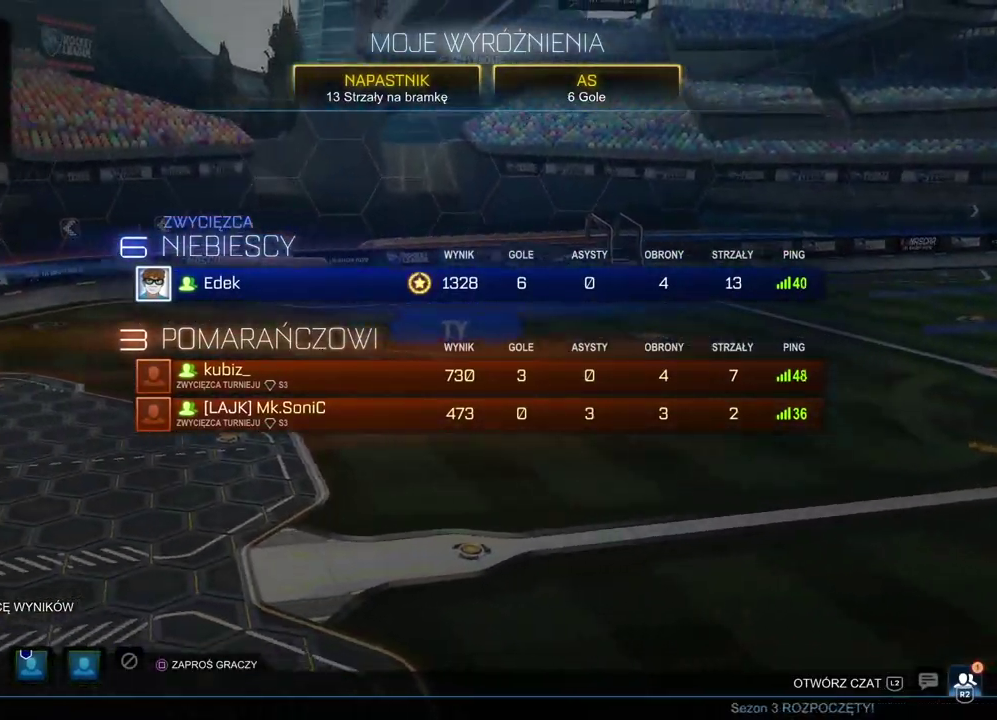
{"buttons": [], "left_stick": "center", "right_stick": "center", "events": [[83, "left_stick", "center"], [167, "CROSS", "down"], [267, "CROSS", "up"]]}
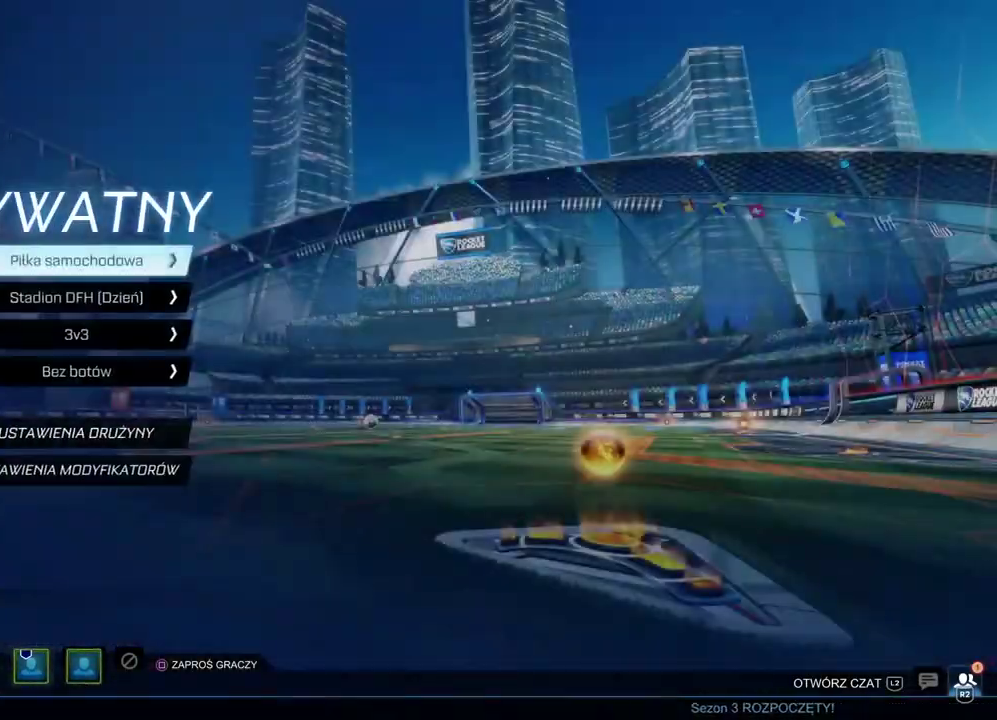
{"buttons": [], "left_stick": "center", "right_stick": "center", "events": [[283, "left_stick", "down"], [450, "left_stick", "center"]]}
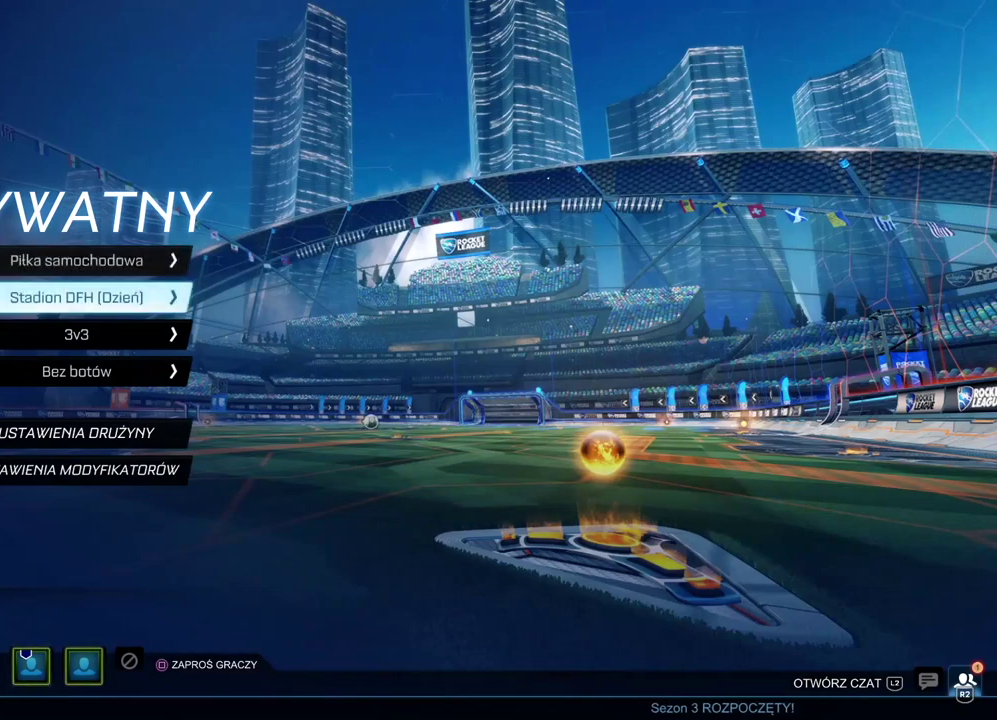
{"buttons": [], "left_stick": "down", "right_stick": "center", "events": [[17, "left_stick", "down"], [150, "left_stick", "center"], [217, "left_stick", "down"], [367, "left_stick", "center"], [433, "left_stick", "down"]]}
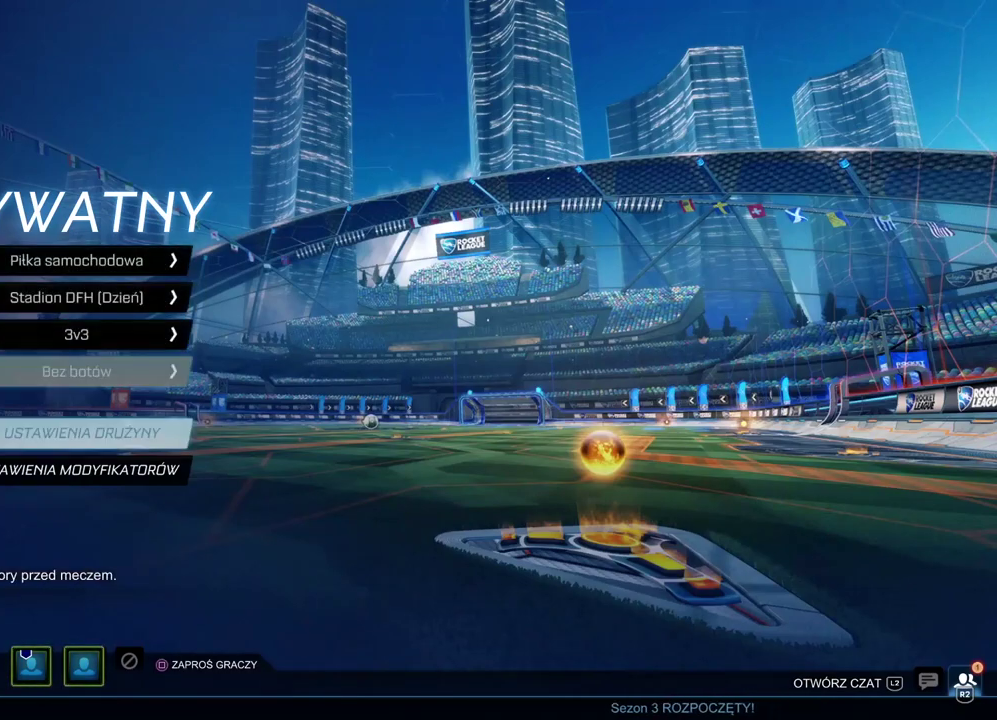
{"buttons": [], "left_stick": "center", "right_stick": "center", "events": [[83, "left_stick", "center"], [167, "left_stick", "down"], [300, "left_stick", "center"], [383, "CROSS", "down"], [483, "CROSS", "up"]]}
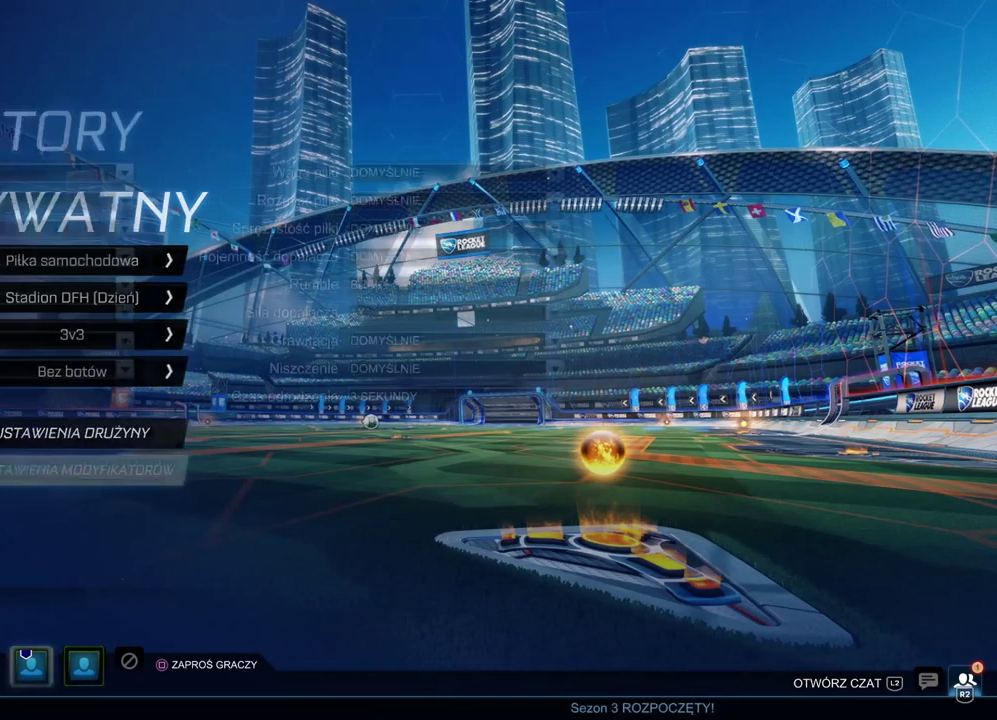
{"buttons": [], "left_stick": "center", "right_stick": "center", "events": [[133, "DPAD_DOWN", "down"], [183, "DPAD_DOWN", "up"]]}
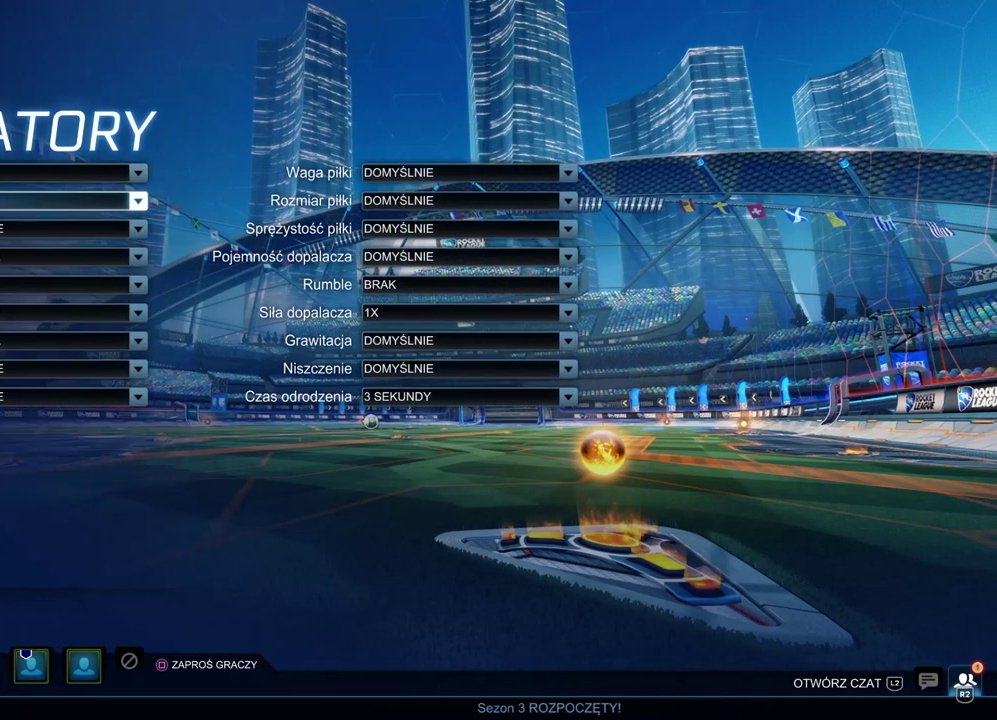
{"buttons": [], "left_stick": "center", "right_stick": "center", "events": [[17, "DPAD_DOWN", "down"], [83, "DPAD_DOWN", "up"], [167, "DPAD_DOWN", "down"], [250, "DPAD_DOWN", "up"], [350, "DPAD_DOWN", "down"], [400, "DPAD_DOWN", "up"]]}
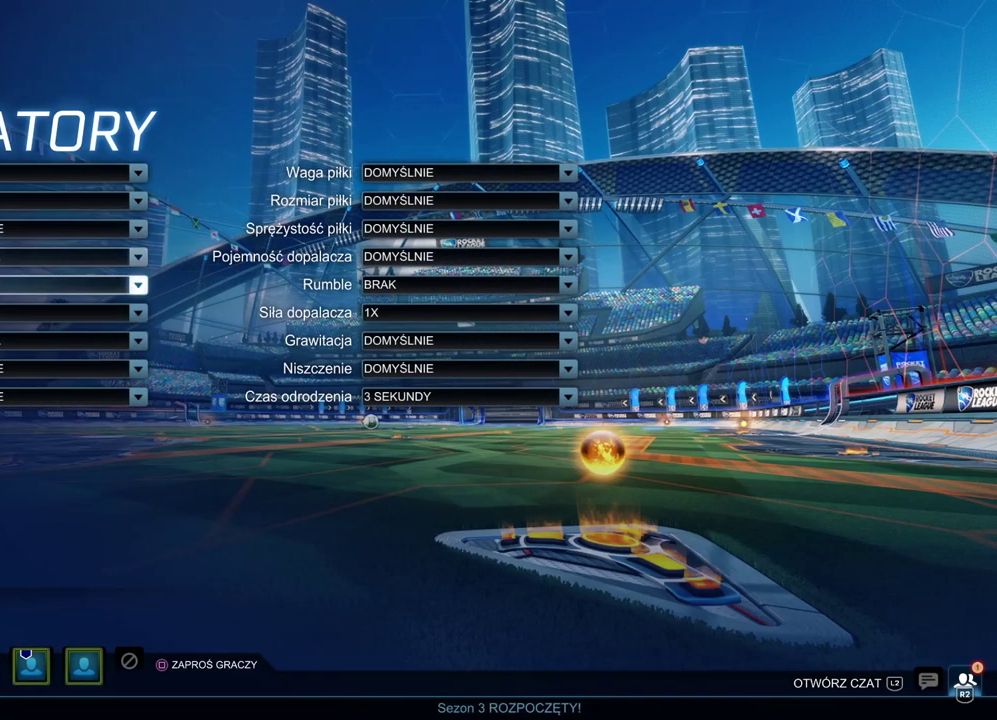
{"buttons": [], "left_stick": "center", "right_stick": "center", "events": [[83, "DPAD_DOWN", "down"], [150, "DPAD_DOWN", "up"]]}
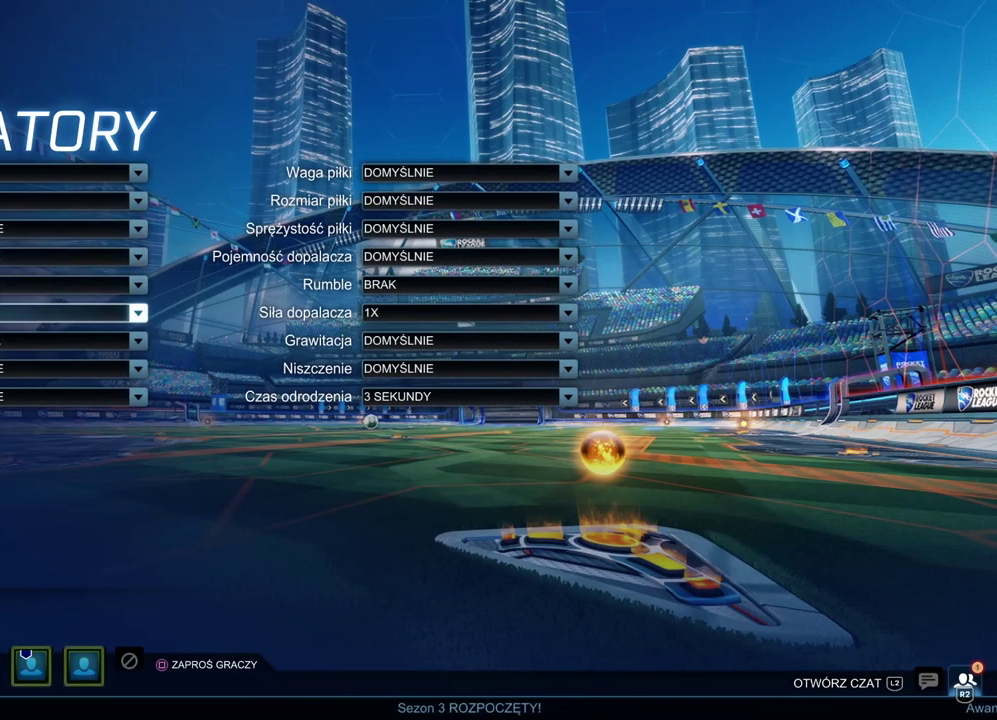
{"buttons": [], "left_stick": "center", "right_stick": "center", "events": [[83, "DPAD_DOWN", "down"], [133, "DPAD_DOWN", "up"]]}
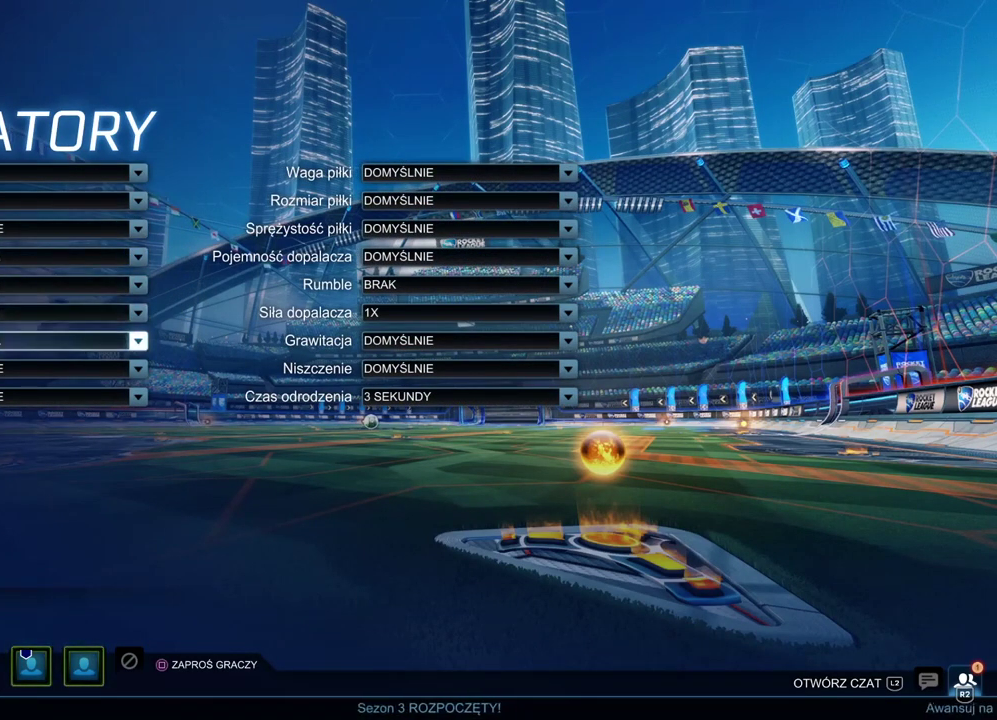
{"buttons": [], "left_stick": "center", "right_stick": "center", "events": []}
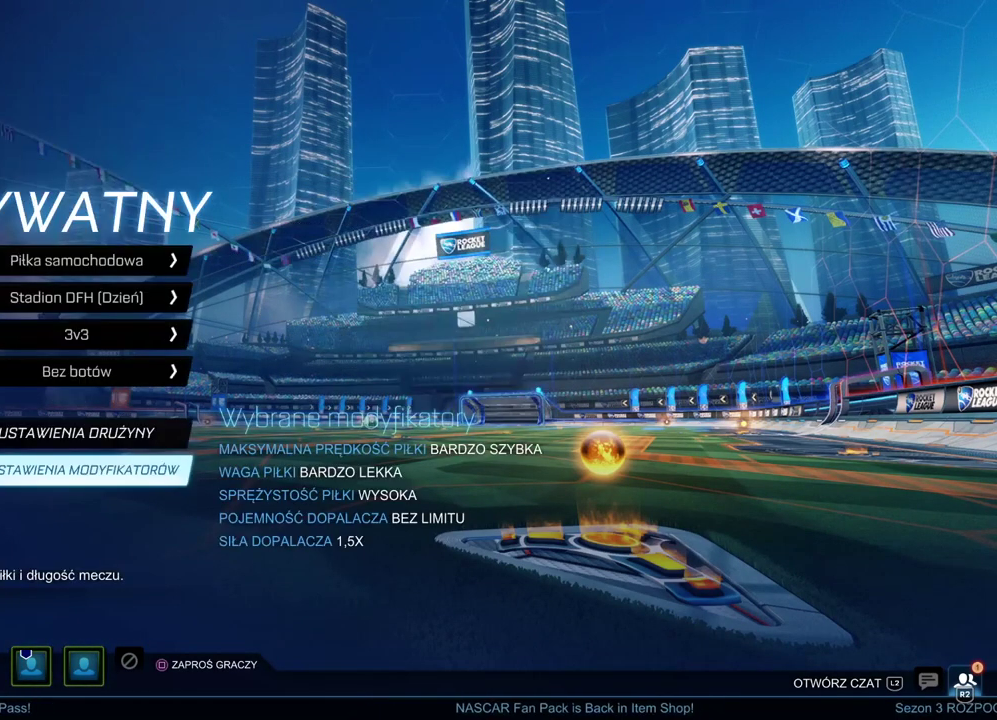
{"buttons": ["DPAD_UP"], "left_stick": "center", "right_stick": "center", "events": [[483, "DPAD_UP", "down"]]}
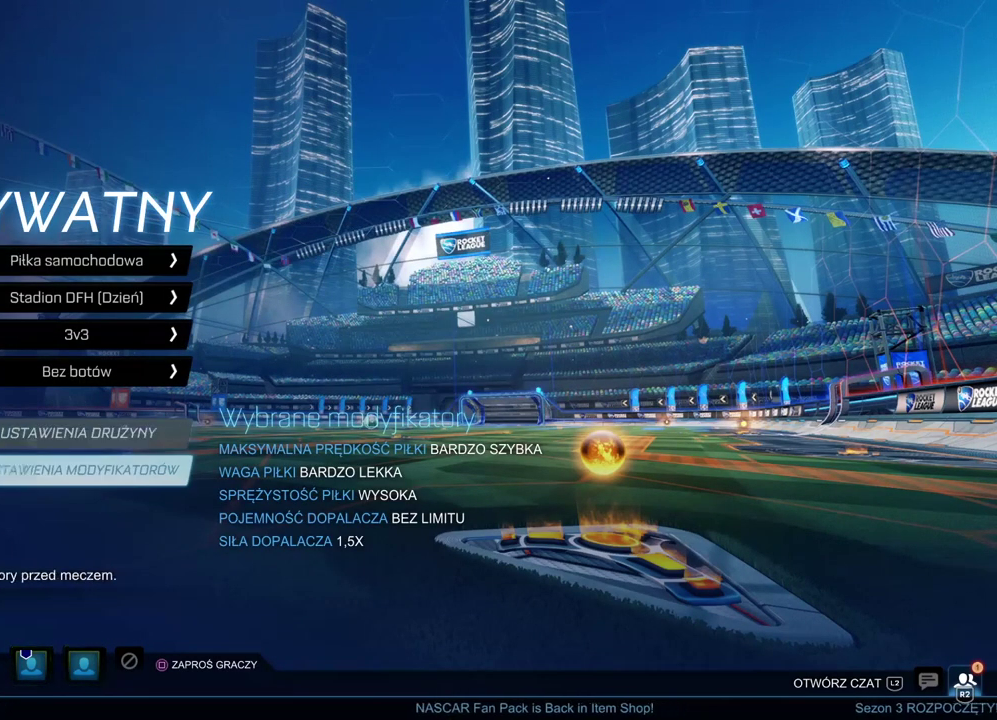
{"buttons": ["DPAD_UP"], "left_stick": "center", "right_stick": "center", "events": [[83, "DPAD_UP", "up"], [183, "DPAD_UP", "down"], [317, "DPAD_UP", "up"], [467, "DPAD_UP", "down"]]}
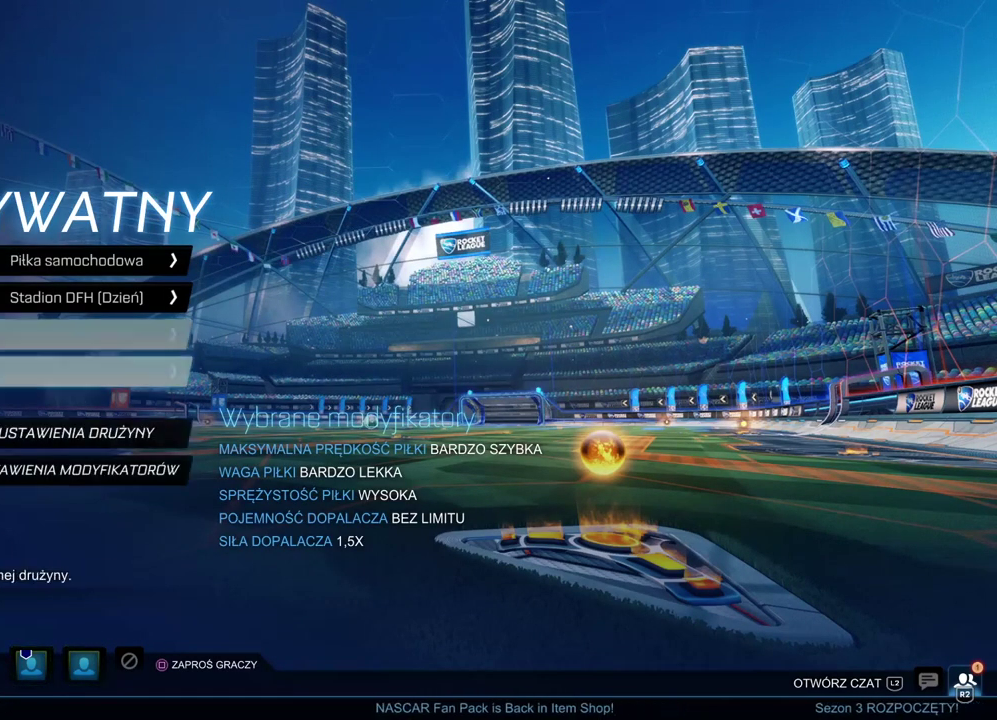
{"buttons": [], "left_stick": "center", "right_stick": "center", "events": [[50, "DPAD_UP", "up"]]}